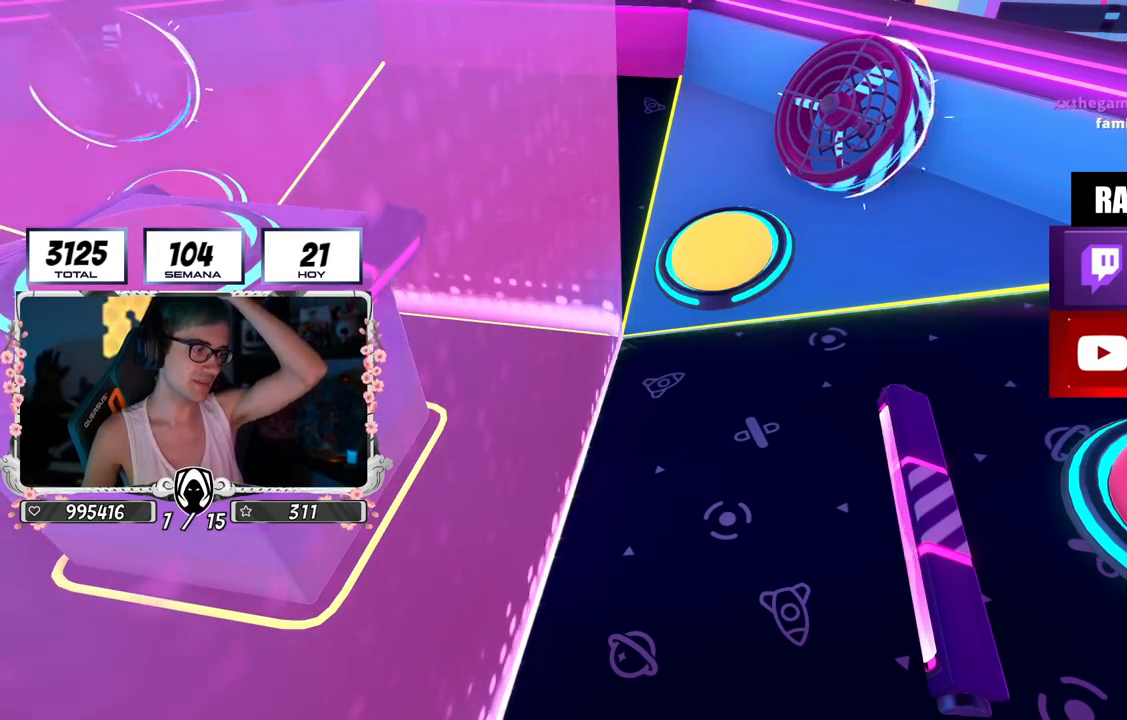
Gameplay with a controller (PlayStation layout); each line is a JSON object with the inputs held at the frame after it. "events" lists button and stick changes between this image and that frame as [ms after this image, input, new state], when the widget could be followed in between.
{"buttons": [], "left_stick": "up-right", "right_stick": "down", "events": [[101, "L2", "down"], [267, "L2", "up"], [384, "left_stick", "up-right"], [384, "right_stick", "down"]]}
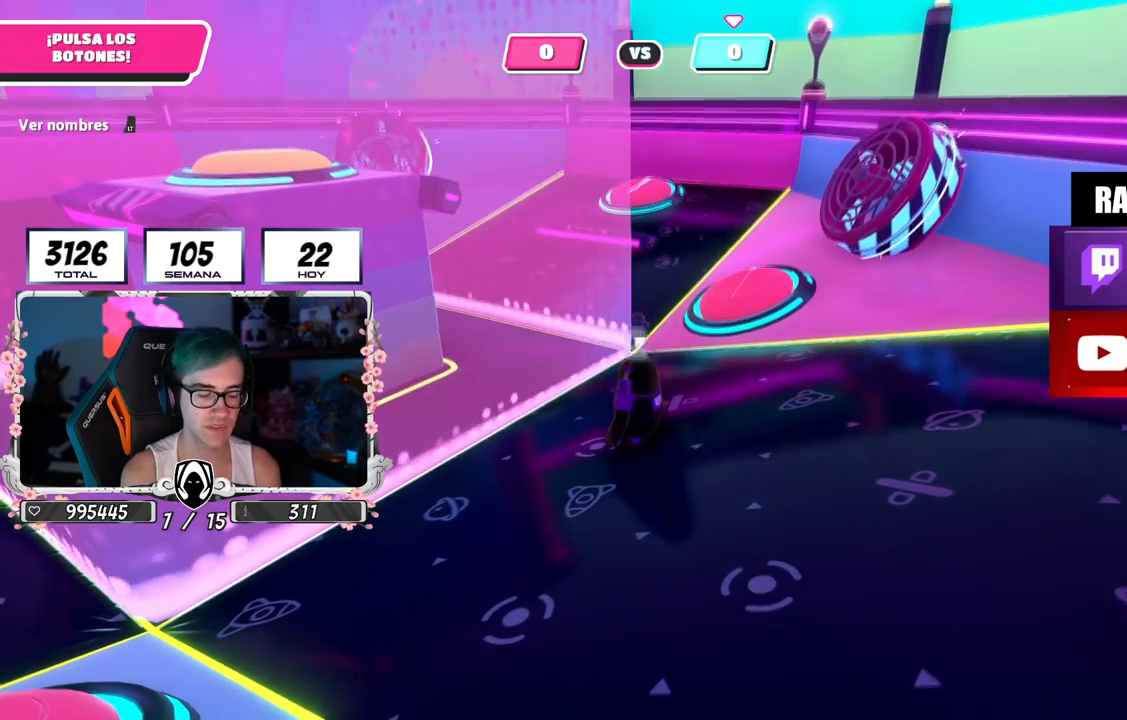
{"buttons": [], "left_stick": "up", "right_stick": "center", "events": [[17, "right_stick", "center"], [50, "left_stick", "up"], [284, "left_stick", "up-right"], [384, "right_stick", "up-left"], [417, "left_stick", "up"], [434, "right_stick", "center"]]}
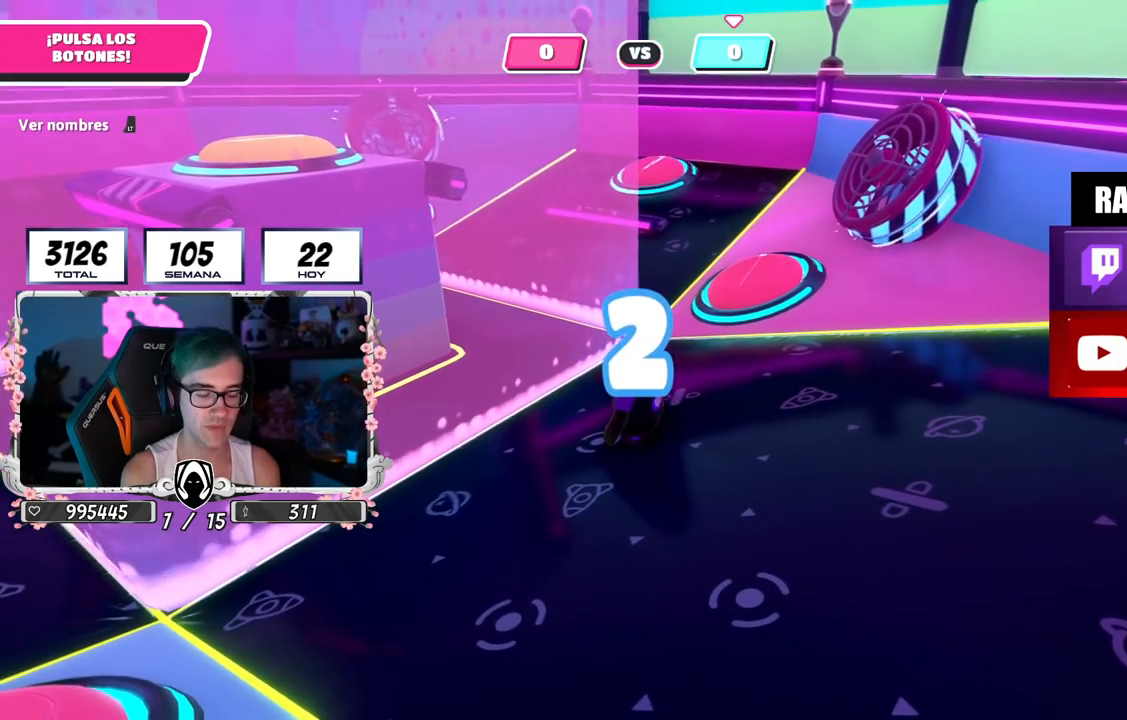
{"buttons": [], "left_stick": "up", "right_stick": "center", "events": []}
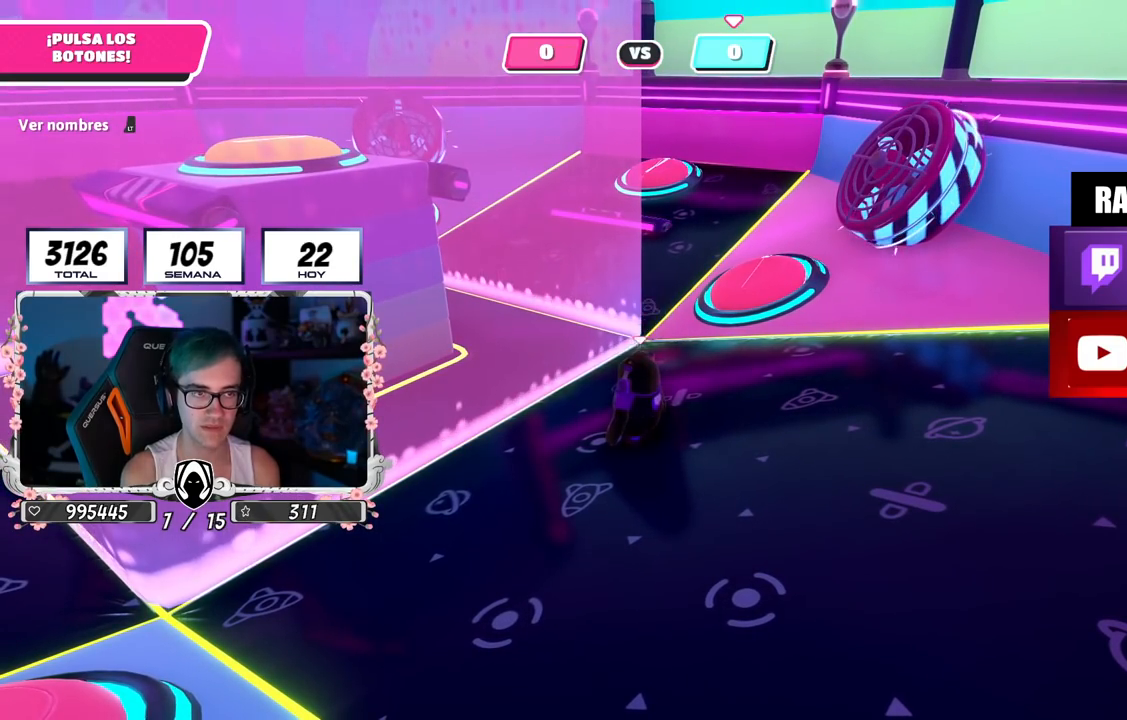
{"buttons": [], "left_stick": "up", "right_stick": "center", "events": []}
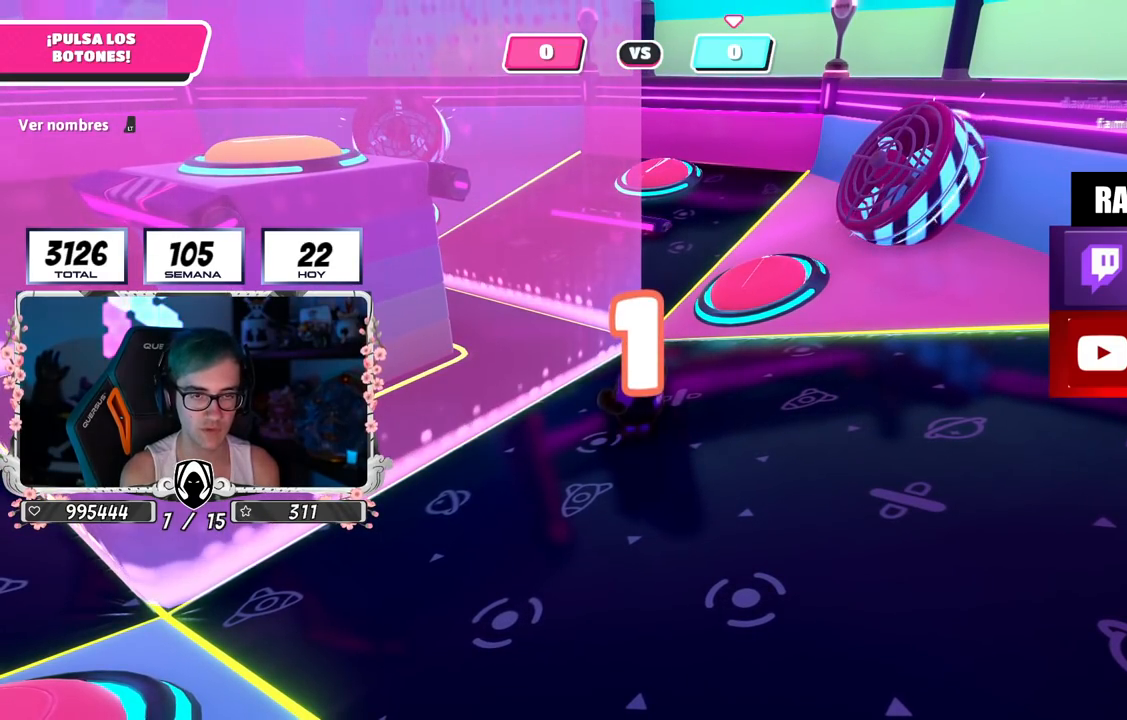
{"buttons": [], "left_stick": "up", "right_stick": "down", "events": [[317, "left_stick", "up-right"], [401, "right_stick", "down"], [434, "left_stick", "up"]]}
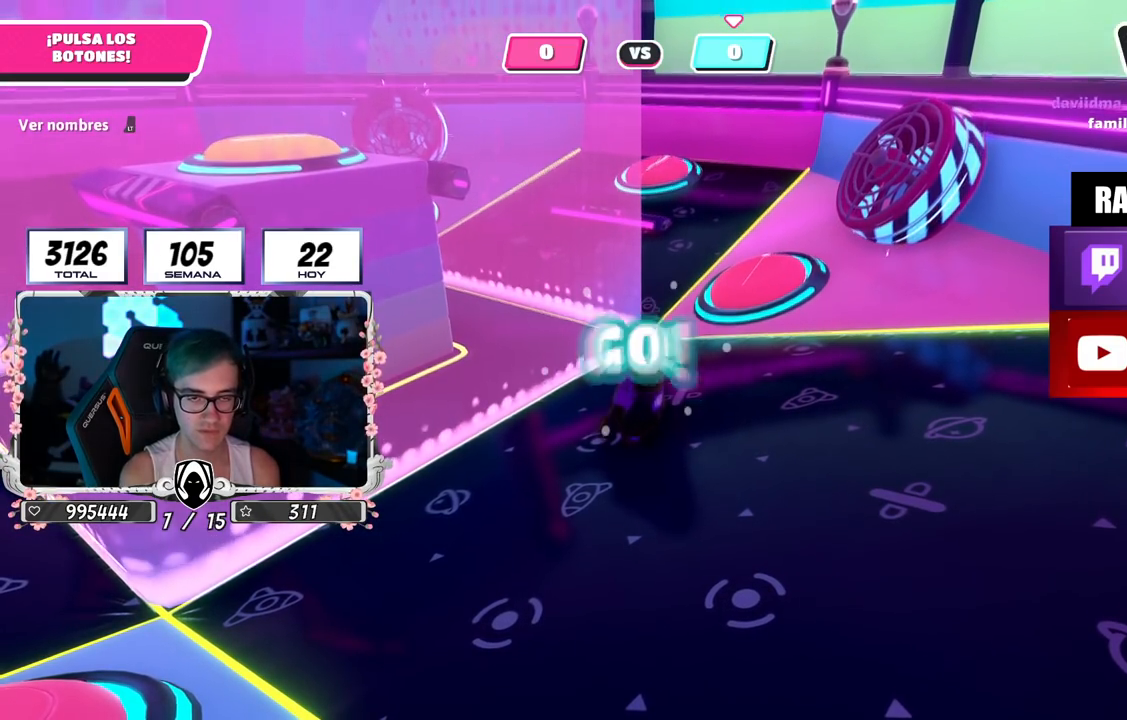
{"buttons": [], "left_stick": "up-right", "right_stick": "center", "events": [[33, "left_stick", "up-right"], [250, "right_stick", "center"]]}
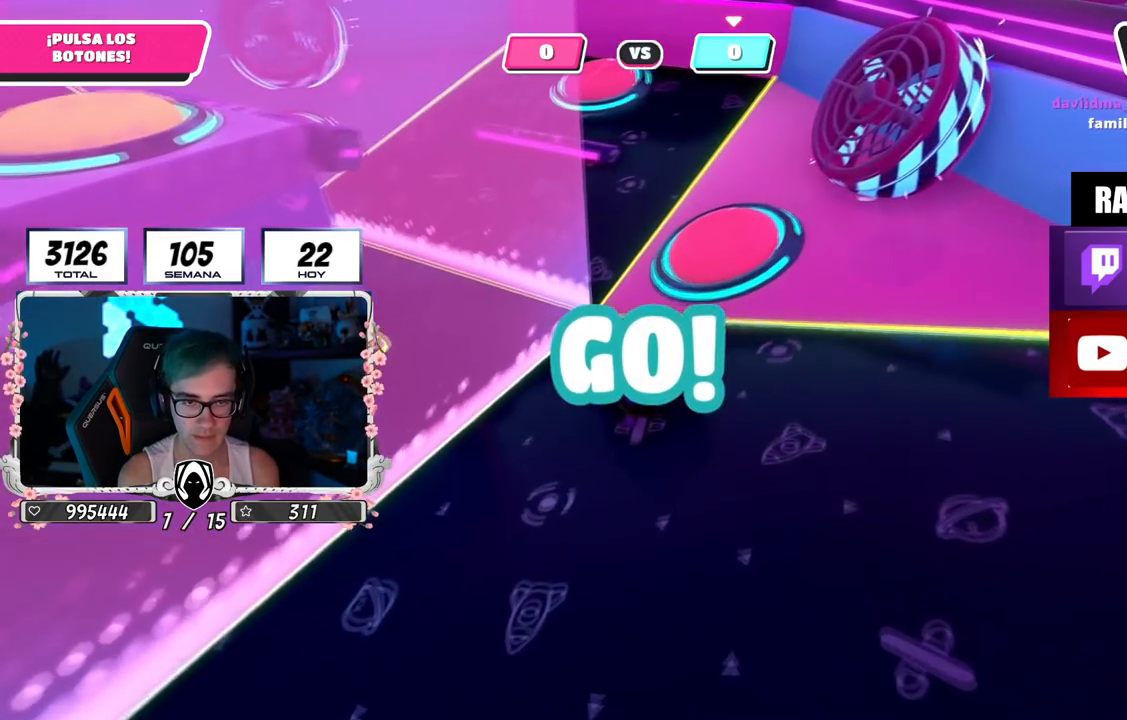
{"buttons": [], "left_stick": "up-right", "right_stick": "center", "events": [[184, "CROSS", "down"], [351, "CROSS", "up"]]}
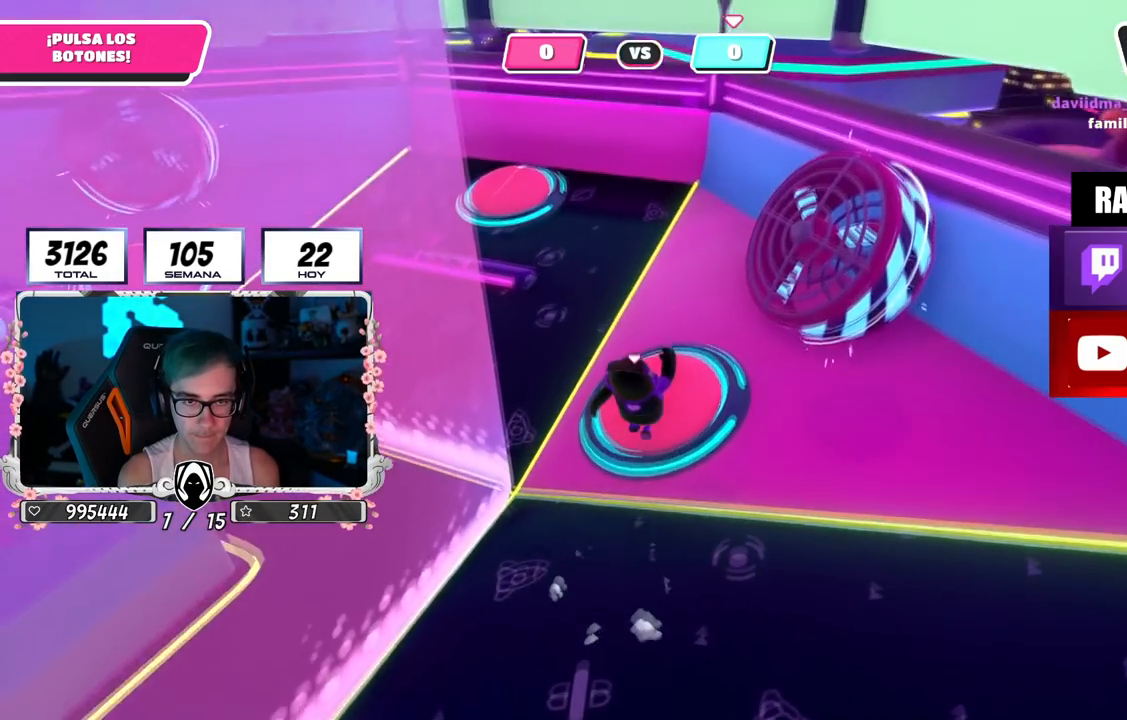
{"buttons": [], "left_stick": "left", "right_stick": "down-left", "events": [[17, "right_stick", "down"], [100, "right_stick", "center"], [317, "CROSS", "down"], [350, "left_stick", "left"], [450, "right_stick", "down-left"], [467, "CROSS", "up"]]}
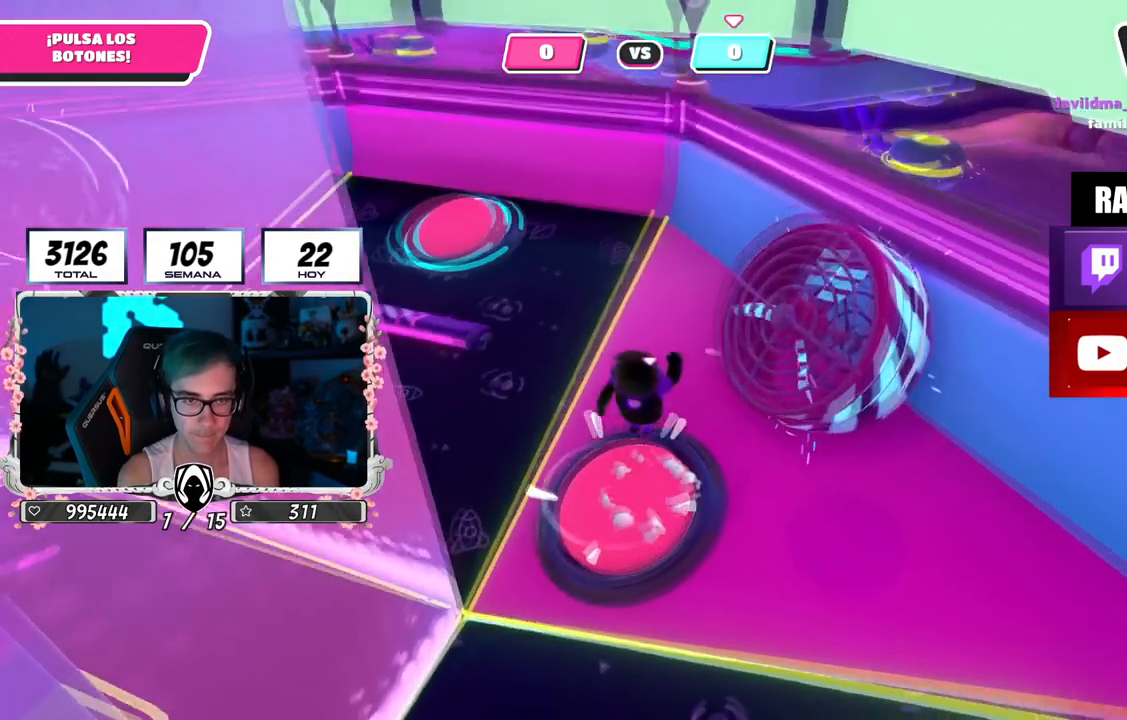
{"buttons": [], "left_stick": "down", "right_stick": "center", "events": [[284, "left_stick", "up-left"], [367, "right_stick", "center"], [484, "left_stick", "down"]]}
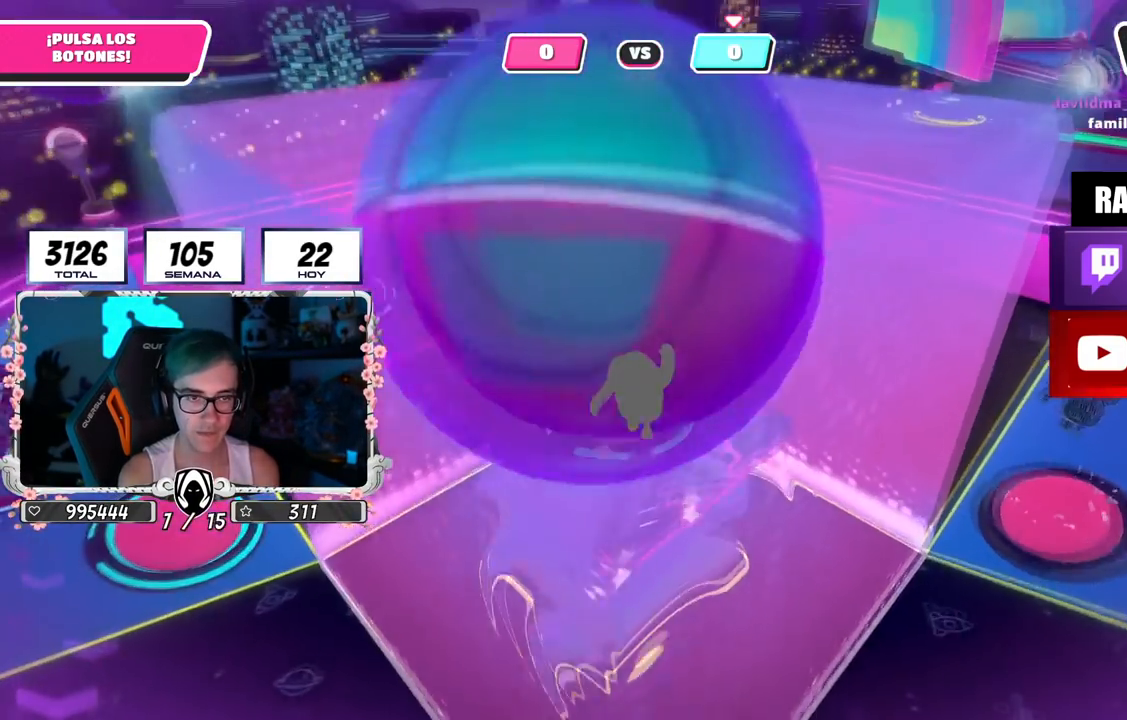
{"buttons": [], "left_stick": "up-right", "right_stick": "down-right", "events": [[33, "left_stick", "down-left"], [250, "left_stick", "up-right"], [484, "right_stick", "down-right"]]}
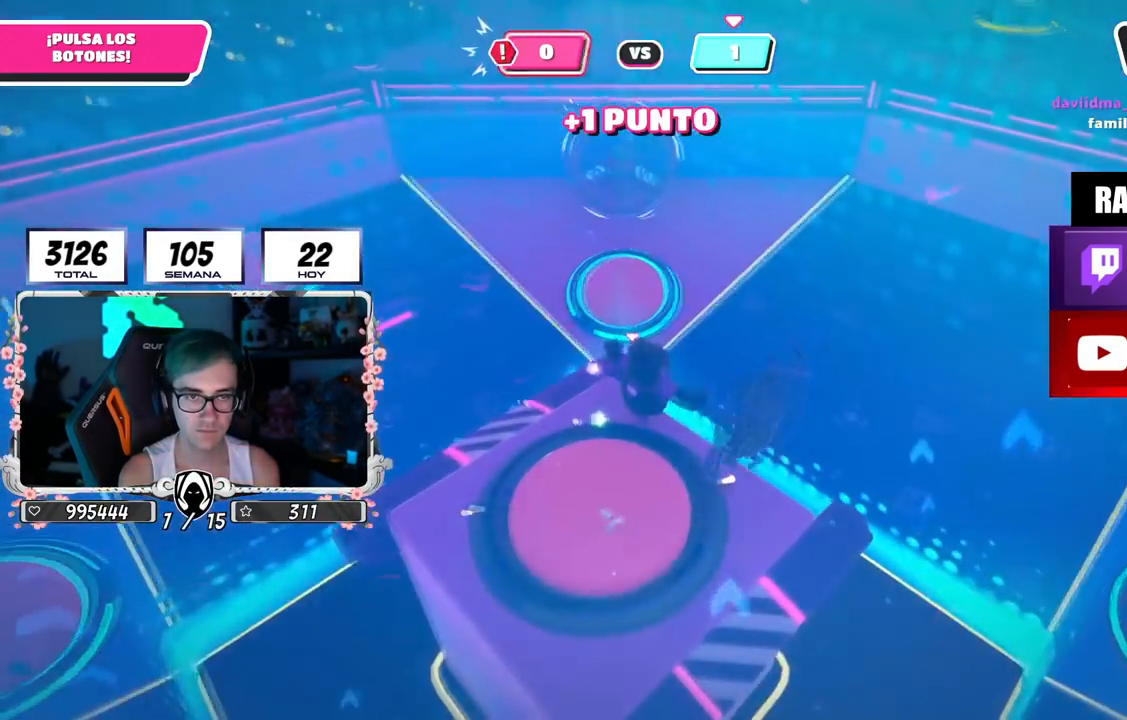
{"buttons": [], "left_stick": "up-right", "right_stick": "right", "events": [[17, "left_stick", "right"], [17, "right_stick", "right"], [417, "left_stick", "up-right"]]}
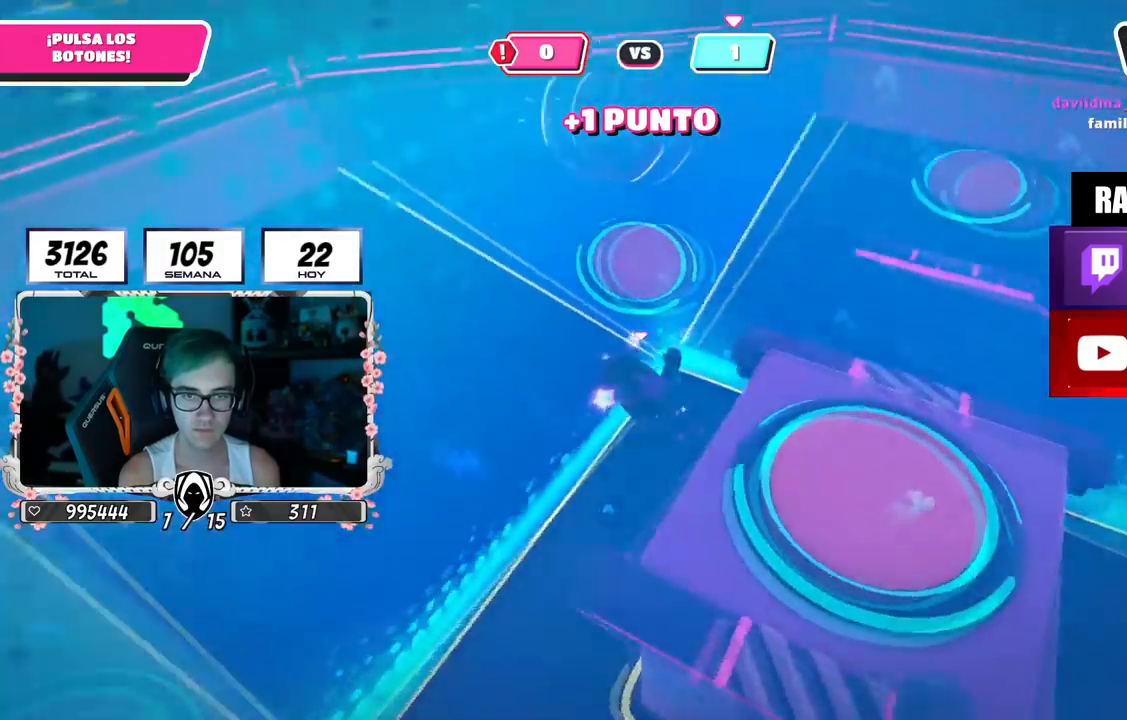
{"buttons": [], "left_stick": "up", "right_stick": "up-right", "events": [[133, "left_stick", "up"], [133, "right_stick", "center"], [217, "right_stick", "up-right"]]}
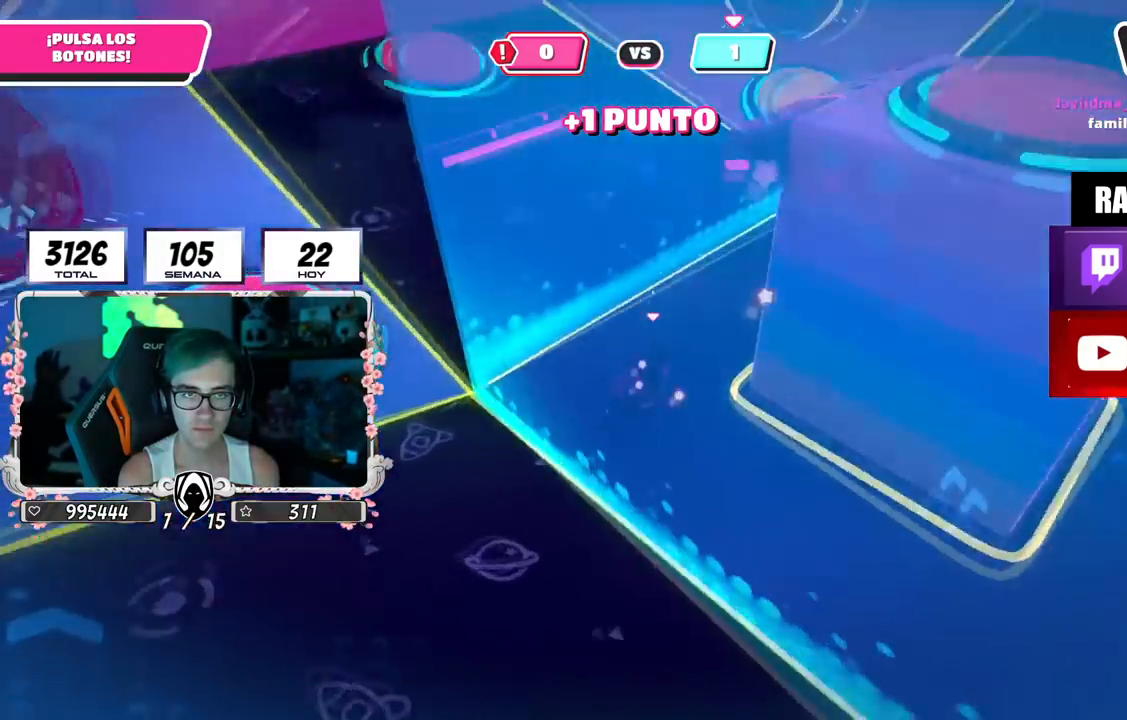
{"buttons": [], "left_stick": "up", "right_stick": "right", "events": [[267, "right_stick", "right"], [384, "right_stick", "center"], [451, "right_stick", "right"]]}
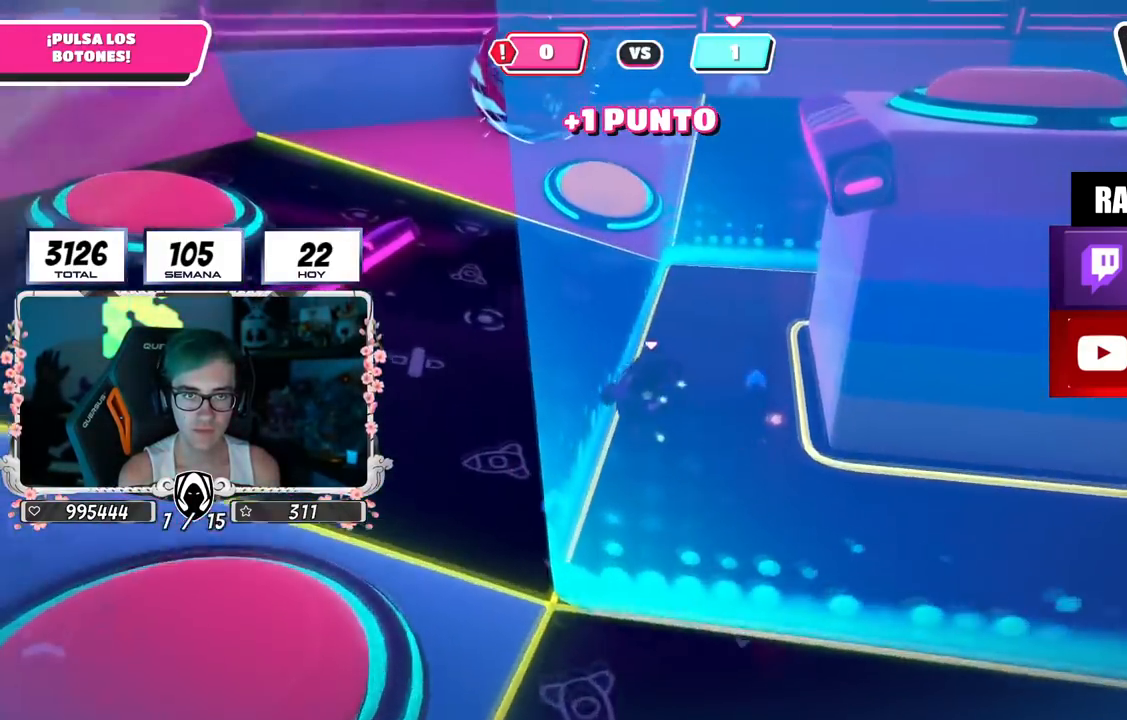
{"buttons": [], "left_stick": "up", "right_stick": "center", "events": [[117, "L2", "down"], [183, "right_stick", "down-right"], [284, "L2", "up"], [400, "right_stick", "center"]]}
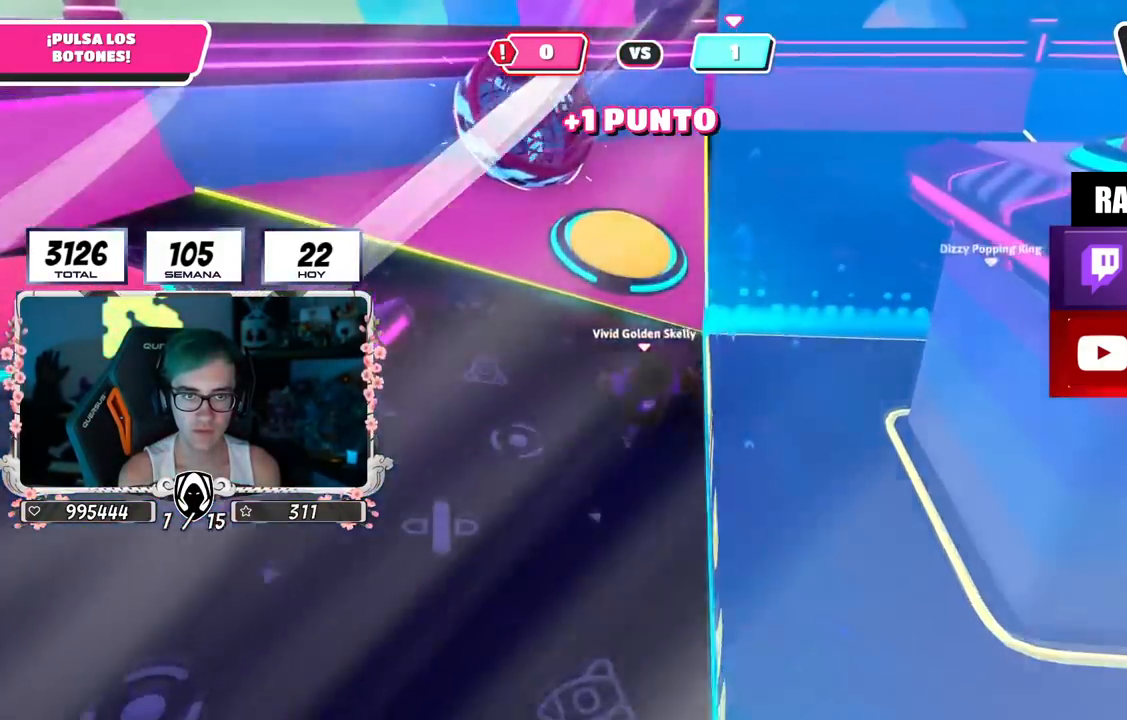
{"buttons": [], "left_stick": "up-right", "right_stick": "up", "events": [[50, "CROSS", "down"], [151, "SQUARE", "down"], [251, "CROSS", "up"], [251, "SQUARE", "up"], [451, "right_stick", "up"], [484, "left_stick", "up-right"]]}
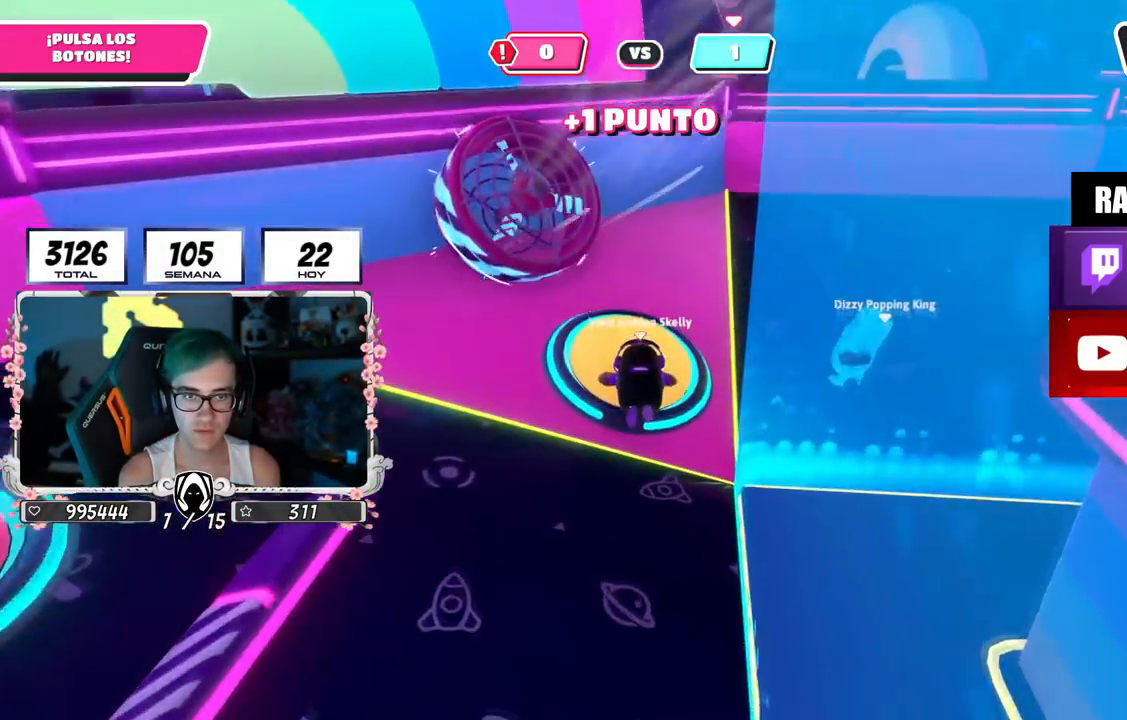
{"buttons": [], "left_stick": "up-right", "right_stick": "right", "events": [[233, "right_stick", "right"], [267, "left_stick", "right"], [434, "left_stick", "up-right"]]}
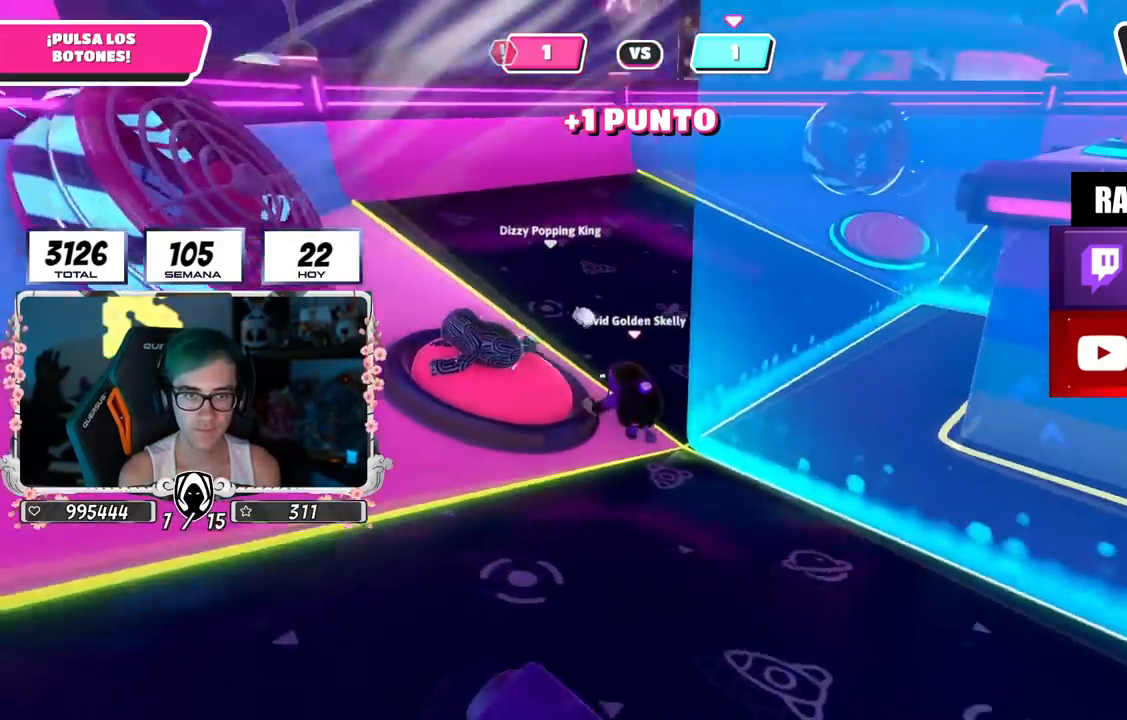
{"buttons": [], "left_stick": "up-right", "right_stick": "down-right", "events": [[134, "right_stick", "center"], [351, "right_stick", "down-right"]]}
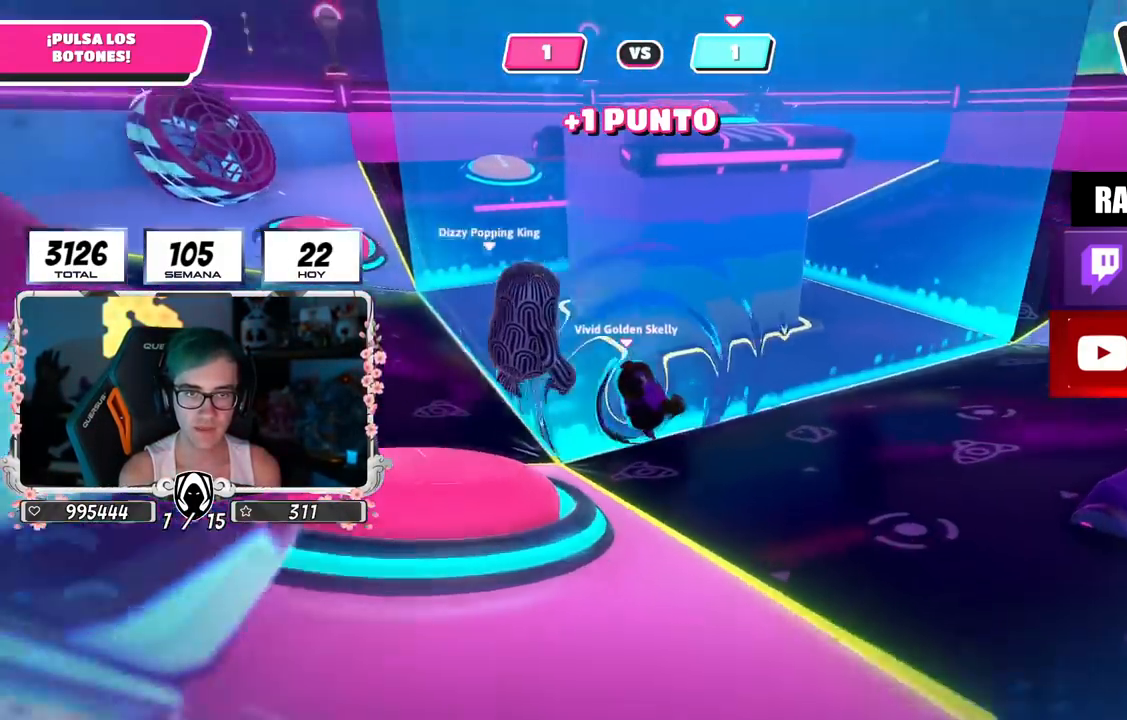
{"buttons": [], "left_stick": "up", "right_stick": "center", "events": [[67, "right_stick", "down"], [267, "right_stick", "down-right"], [300, "left_stick", "up"], [450, "right_stick", "center"]]}
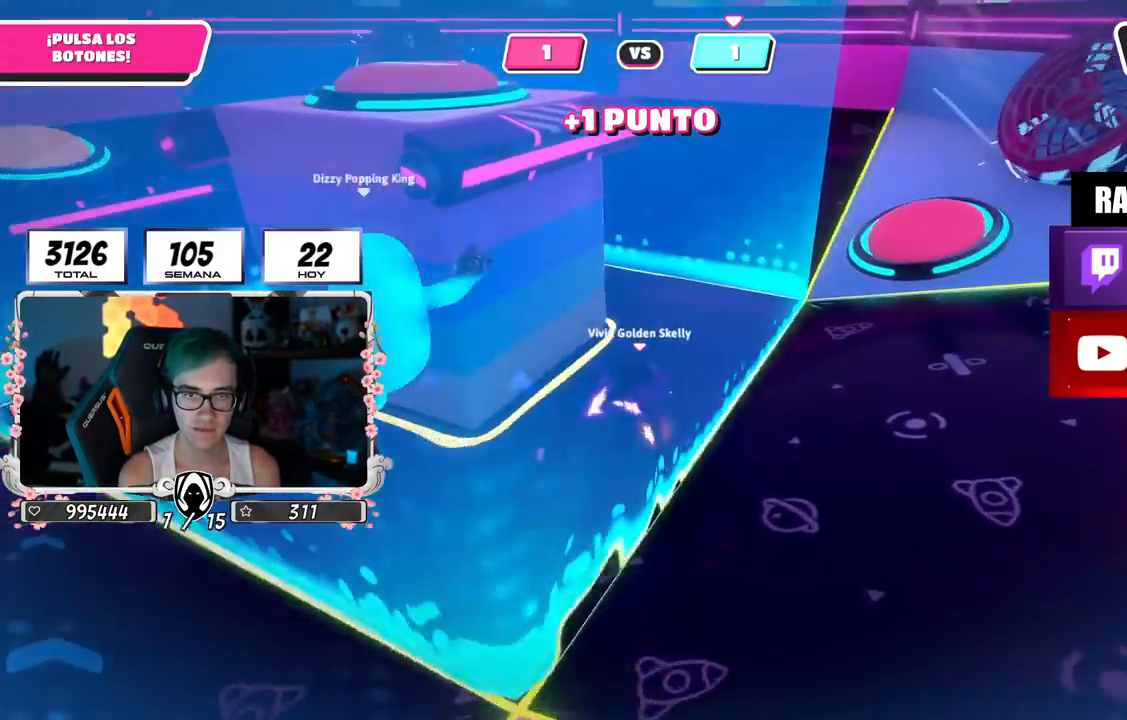
{"buttons": [], "left_stick": "up", "right_stick": "left", "events": [[167, "right_stick", "left"]]}
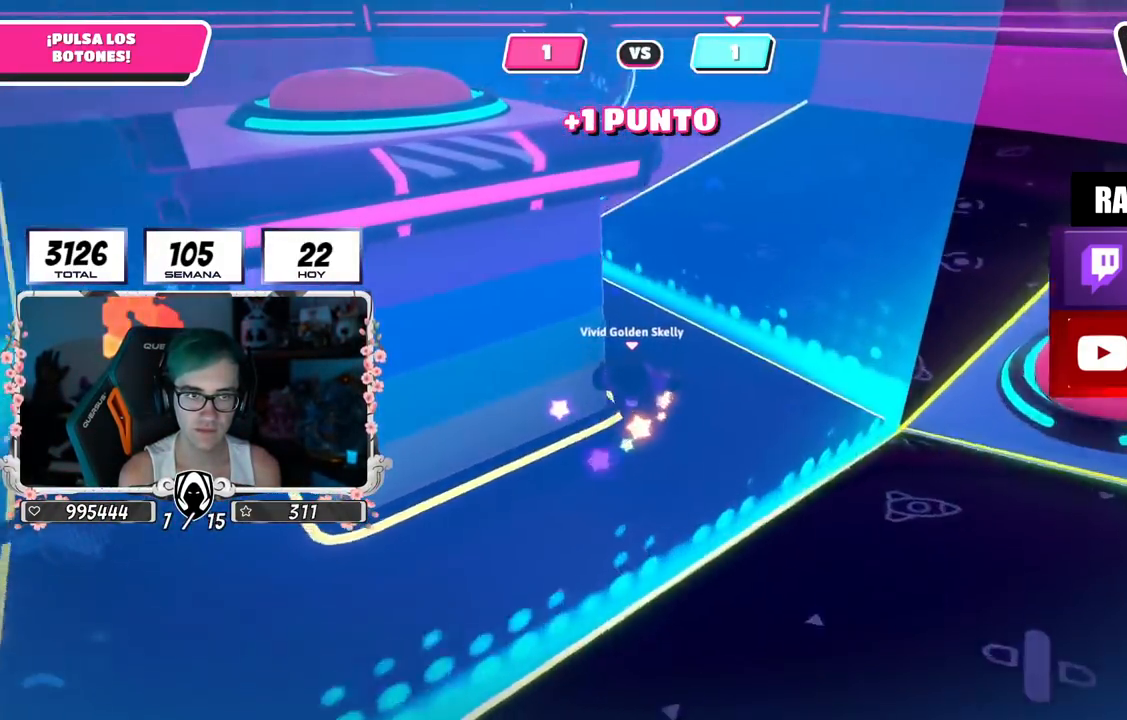
{"buttons": [], "left_stick": "up", "right_stick": "left", "events": [[150, "right_stick", "center"], [267, "right_stick", "left"]]}
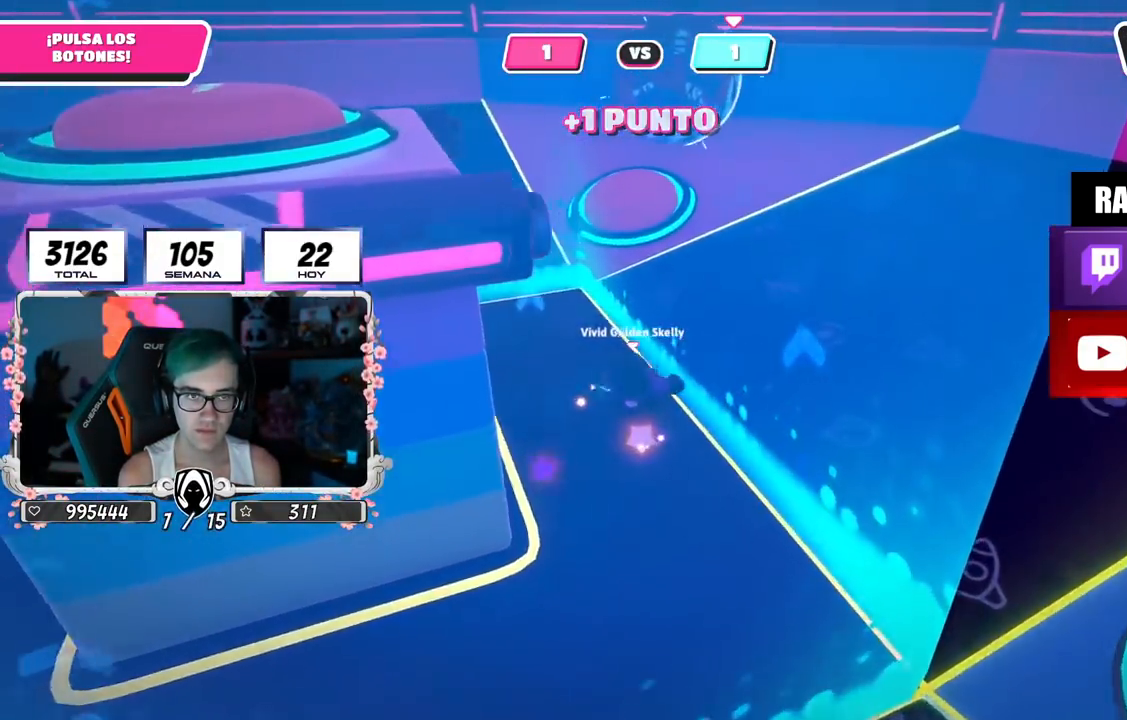
{"buttons": [], "left_stick": "up", "right_stick": "left", "events": []}
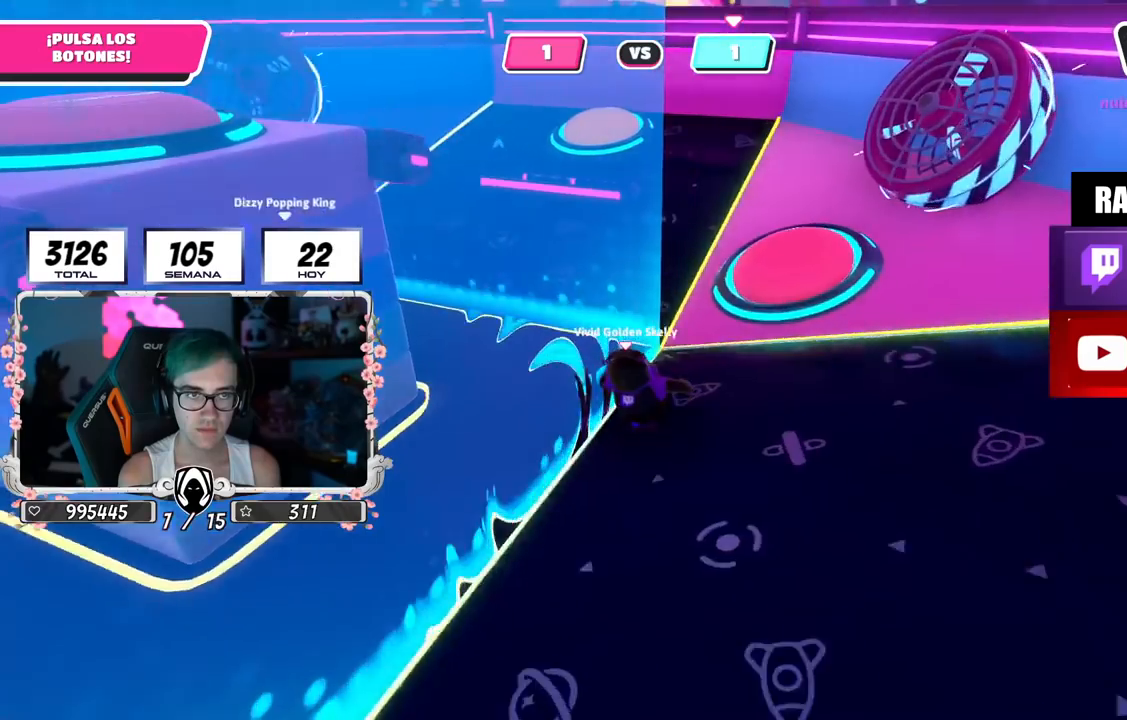
{"buttons": [], "left_stick": "down-left", "right_stick": "center", "events": [[167, "right_stick", "center"], [284, "right_stick", "up-left"], [434, "right_stick", "center"], [467, "left_stick", "down-left"]]}
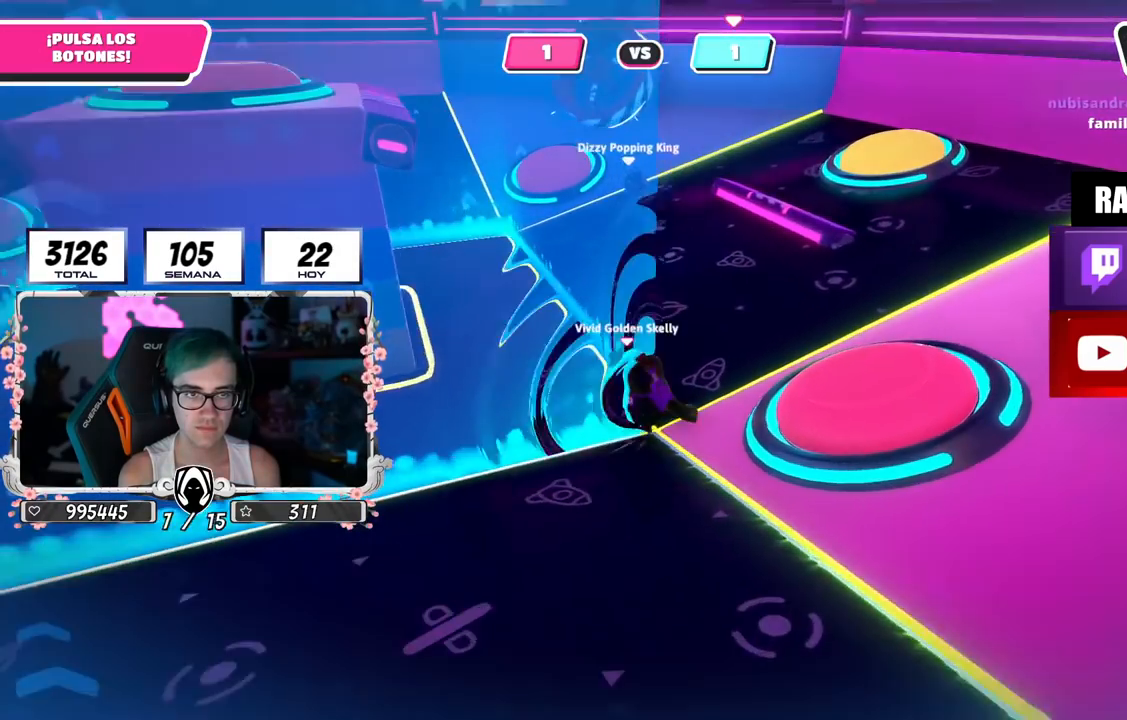
{"buttons": [], "left_stick": "right", "right_stick": "center", "events": [[150, "left_stick", "center"], [150, "right_stick", "up-left"], [200, "left_stick", "up-right"], [250, "right_stick", "center"], [350, "left_stick", "left"], [484, "left_stick", "right"]]}
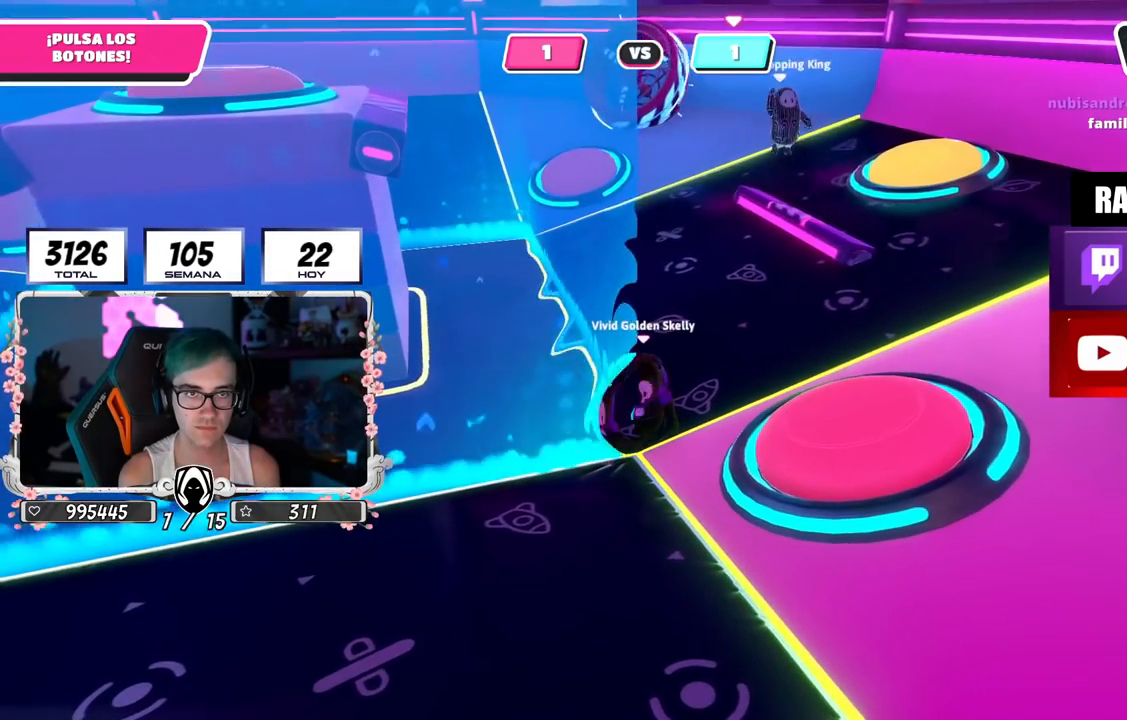
{"buttons": [], "left_stick": "center", "right_stick": "center", "events": [[117, "left_stick", "left"], [234, "left_stick", "center"]]}
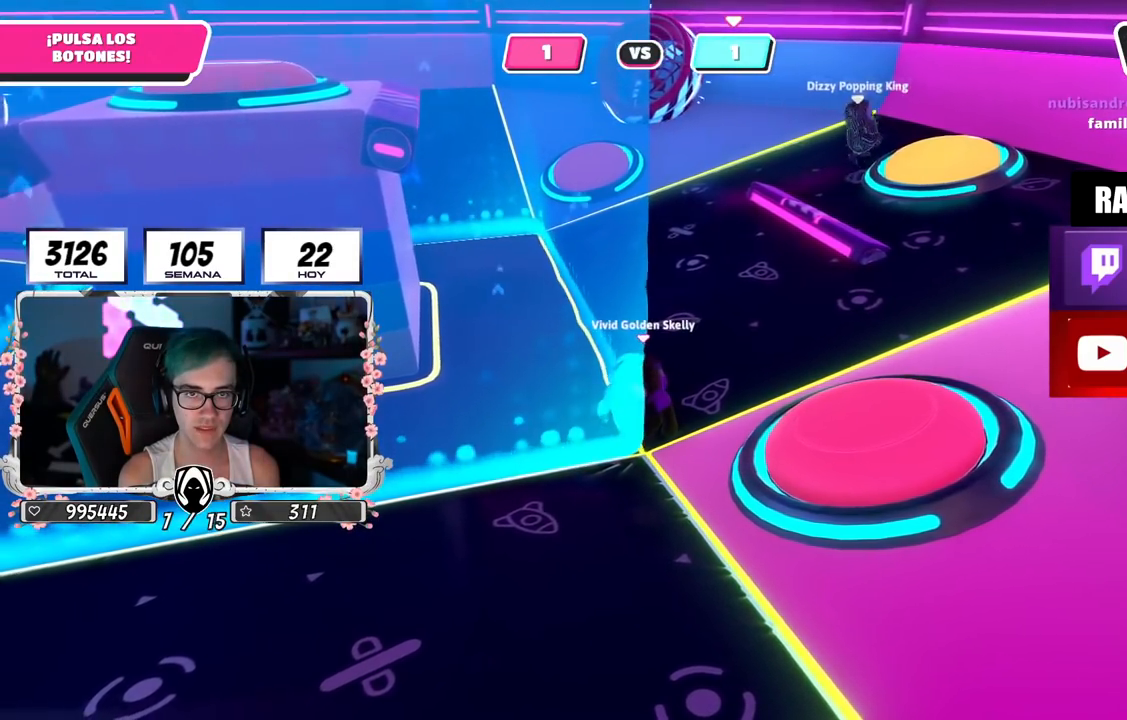
{"buttons": [], "left_stick": "down-left", "right_stick": "center", "events": [[83, "left_stick", "up"], [133, "left_stick", "up-right"], [333, "left_stick", "down-left"]]}
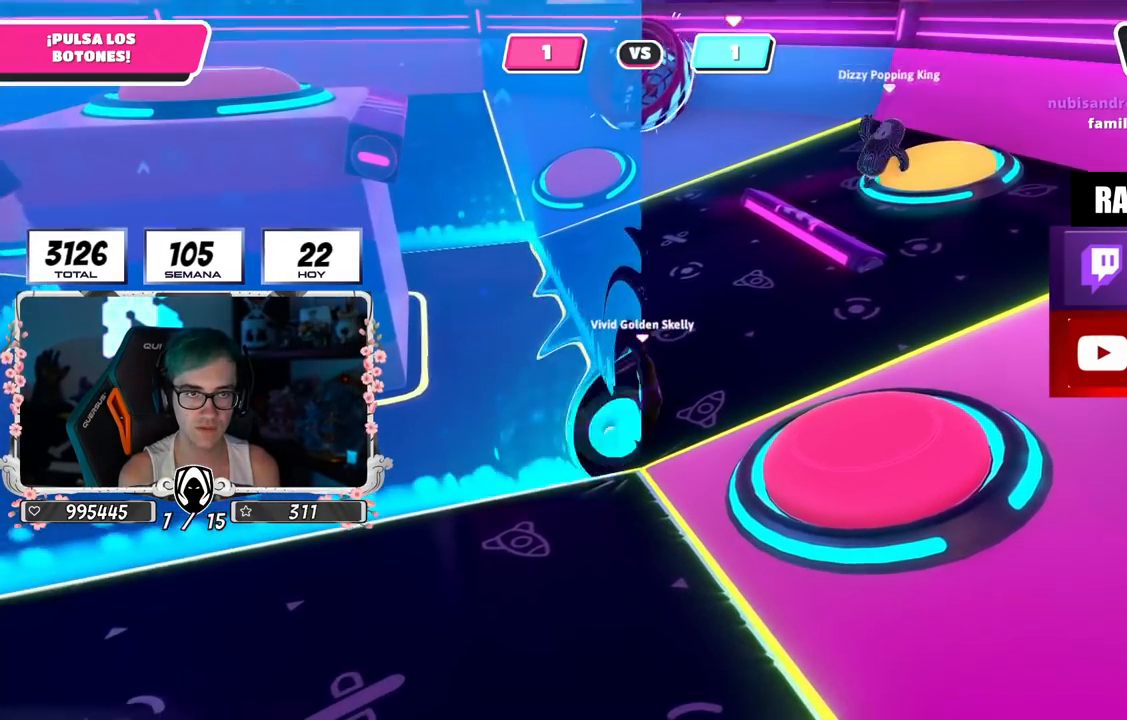
{"buttons": [], "left_stick": "up-right", "right_stick": "left", "events": [[84, "left_stick", "center"], [134, "left_stick", "left"], [267, "left_stick", "up-right"], [501, "right_stick", "left"]]}
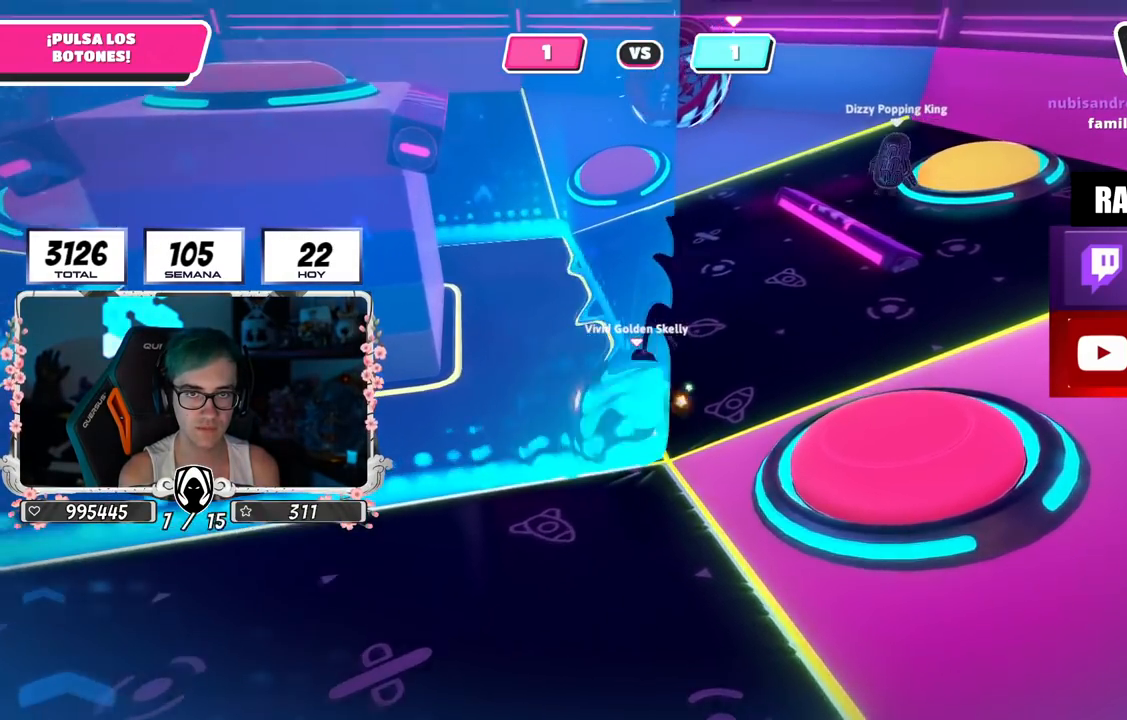
{"buttons": [], "left_stick": "left", "right_stick": "center", "events": [[83, "right_stick", "center"], [484, "left_stick", "left"]]}